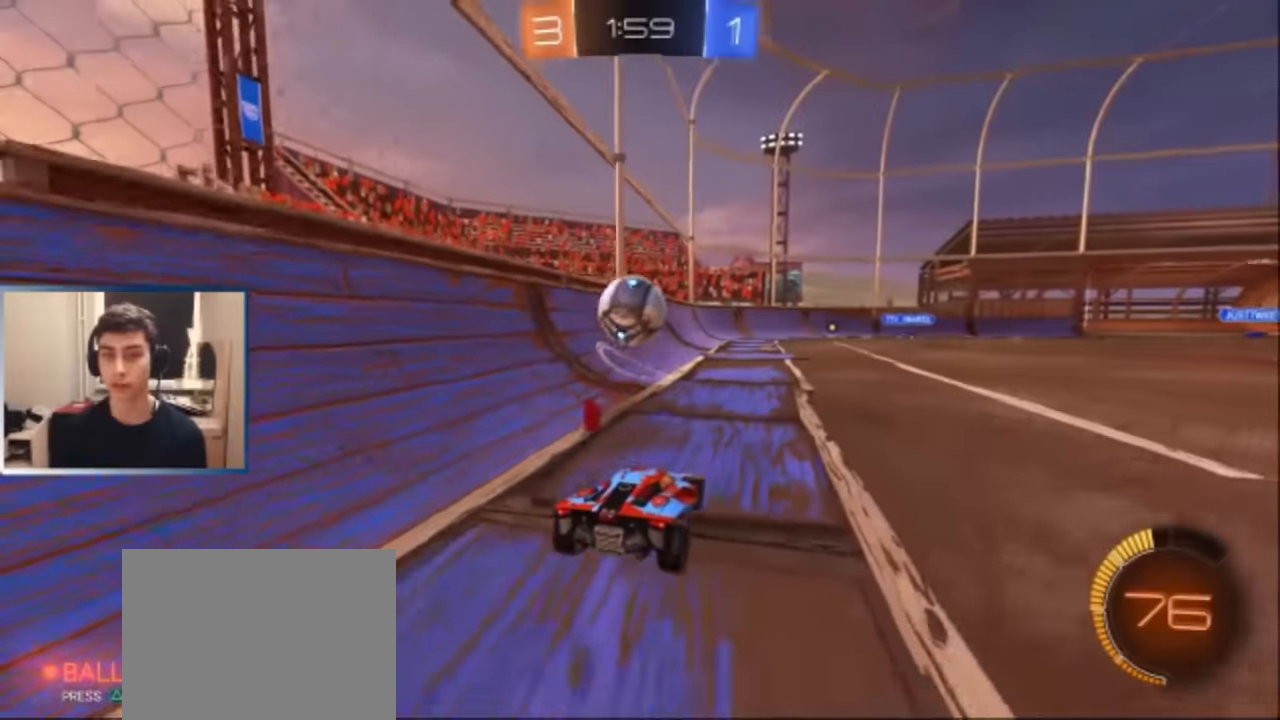
Gameplay with a controller (PlayStation layout); each line is a JSON object with the inputs held at the frame after it. "events" lists button and stick changes between this image and that frame as [ms after this image, input, new state], when the widget could be followed in between. Not read: R3 right_stick.
{"buttons": [], "left_stick": "center", "events": [[150, "L2", "down"], [284, "L2", "up"]]}
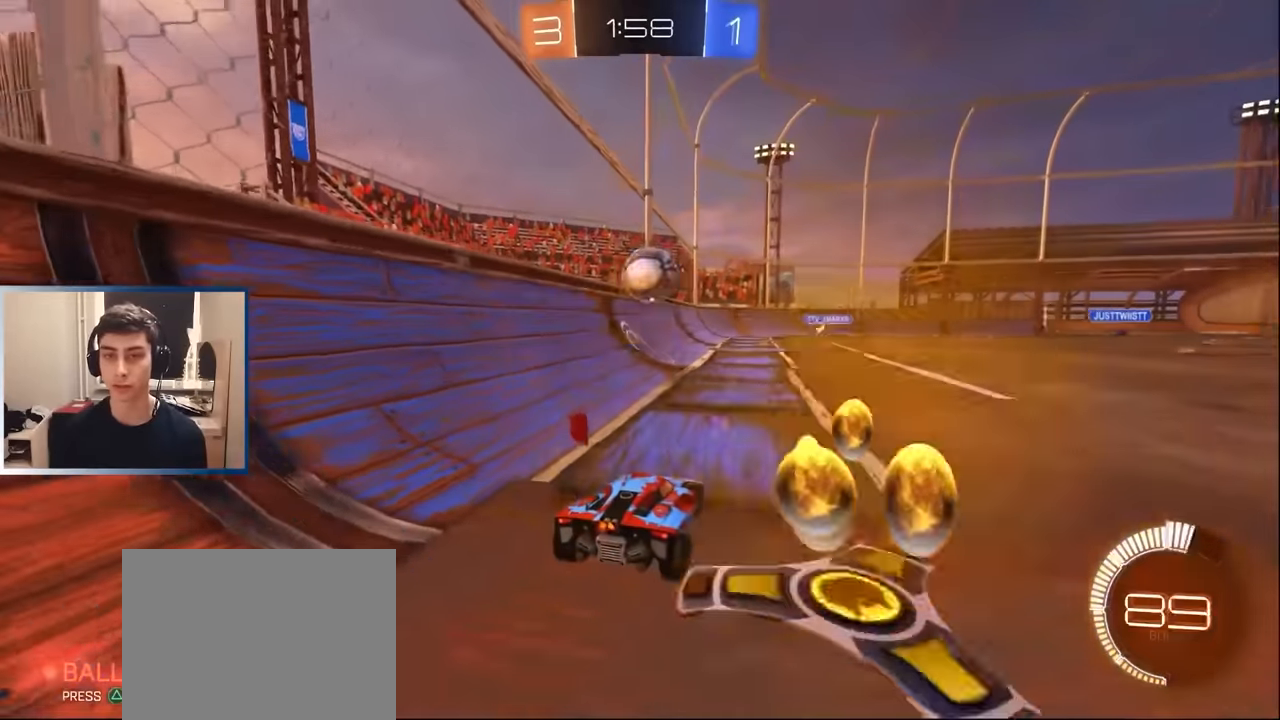
{"buttons": ["L1", "R2"], "left_stick": "center", "events": [[34, "R2", "down"], [50, "left_stick", "right"], [200, "left_stick", "center"], [317, "left_stick", "right"], [417, "L1", "down"], [434, "left_stick", "center"]]}
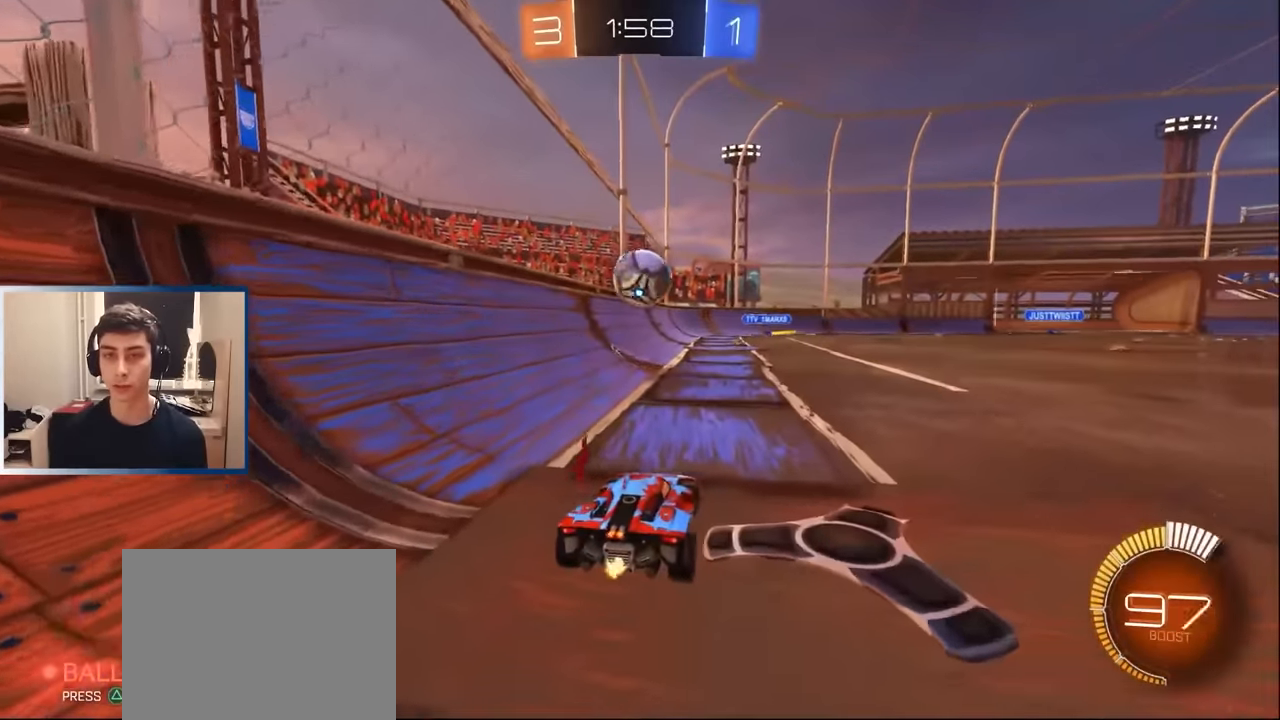
{"buttons": ["L1", "R2"], "left_stick": "center", "events": [[17, "L1", "up"], [117, "L1", "down"], [167, "left_stick", "left"], [250, "left_stick", "center"], [284, "TRIANGLE", "down"], [384, "TRIANGLE", "up"]]}
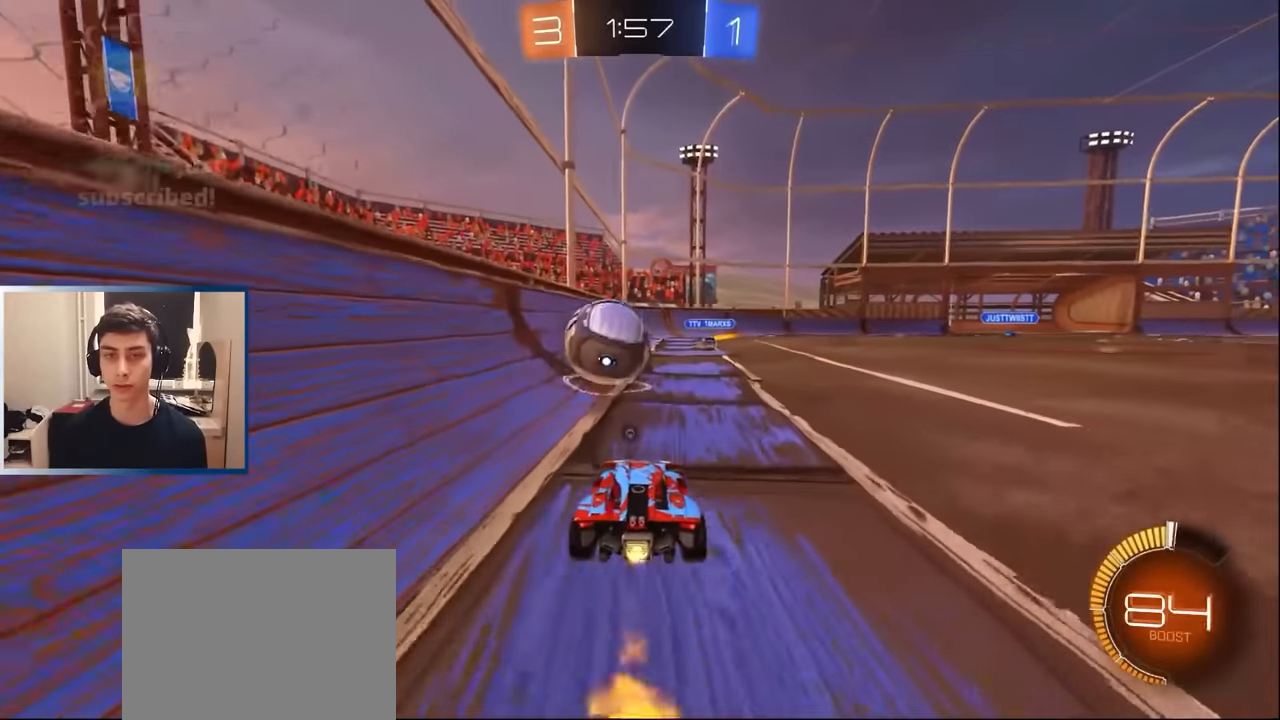
{"buttons": ["R1", "R2"], "left_stick": "down-right", "events": [[117, "CROSS", "down"], [134, "left_stick", "right"], [167, "L1", "up"], [184, "CROSS", "up"], [267, "left_stick", "center"], [467, "R1", "down"], [484, "left_stick", "down-right"]]}
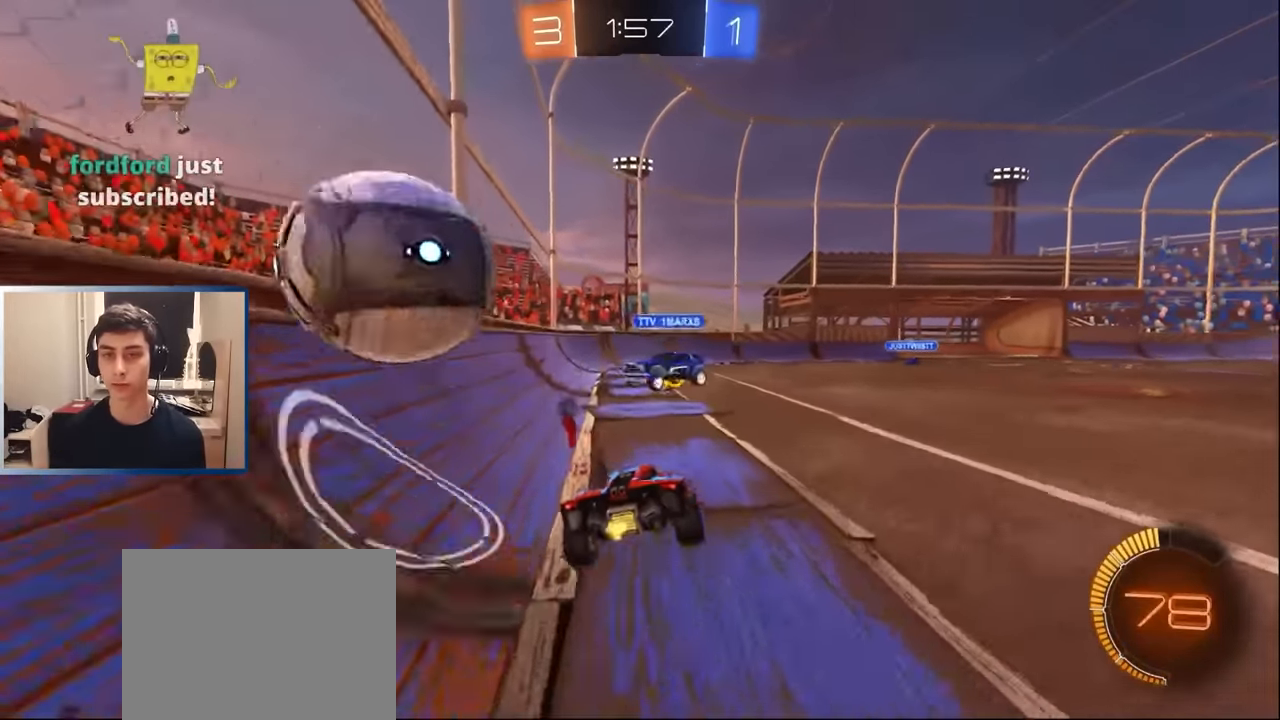
{"buttons": ["L2"], "left_stick": "center", "events": [[117, "R1", "up"], [150, "left_stick", "down-left"], [334, "left_stick", "center"], [384, "R2", "up"], [400, "R1", "down"], [450, "R1", "up"], [484, "L2", "down"]]}
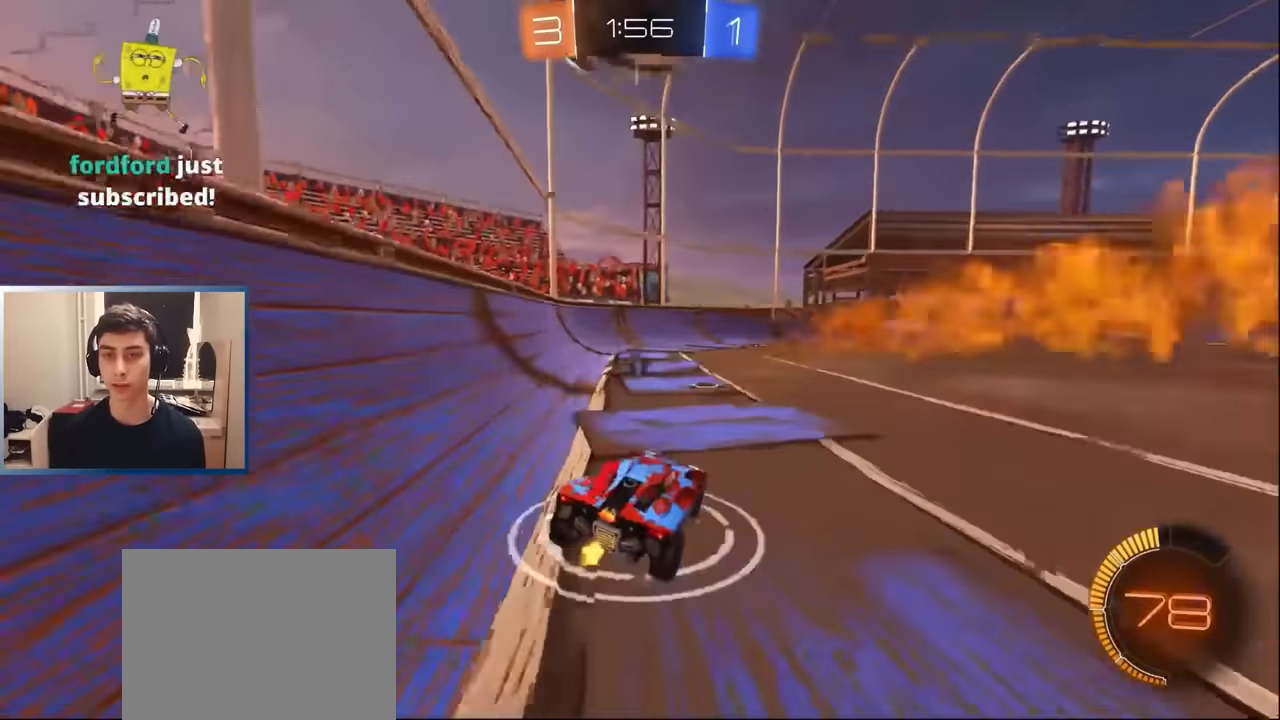
{"buttons": ["CROSS", "L1", "R2"], "left_stick": "down-left", "events": [[67, "L2", "up"], [67, "left_stick", "right"], [84, "R2", "down"], [217, "left_stick", "center"], [234, "R2", "up"], [300, "left_stick", "down-left"], [317, "CROSS", "down"], [334, "R2", "down"], [500, "L1", "down"]]}
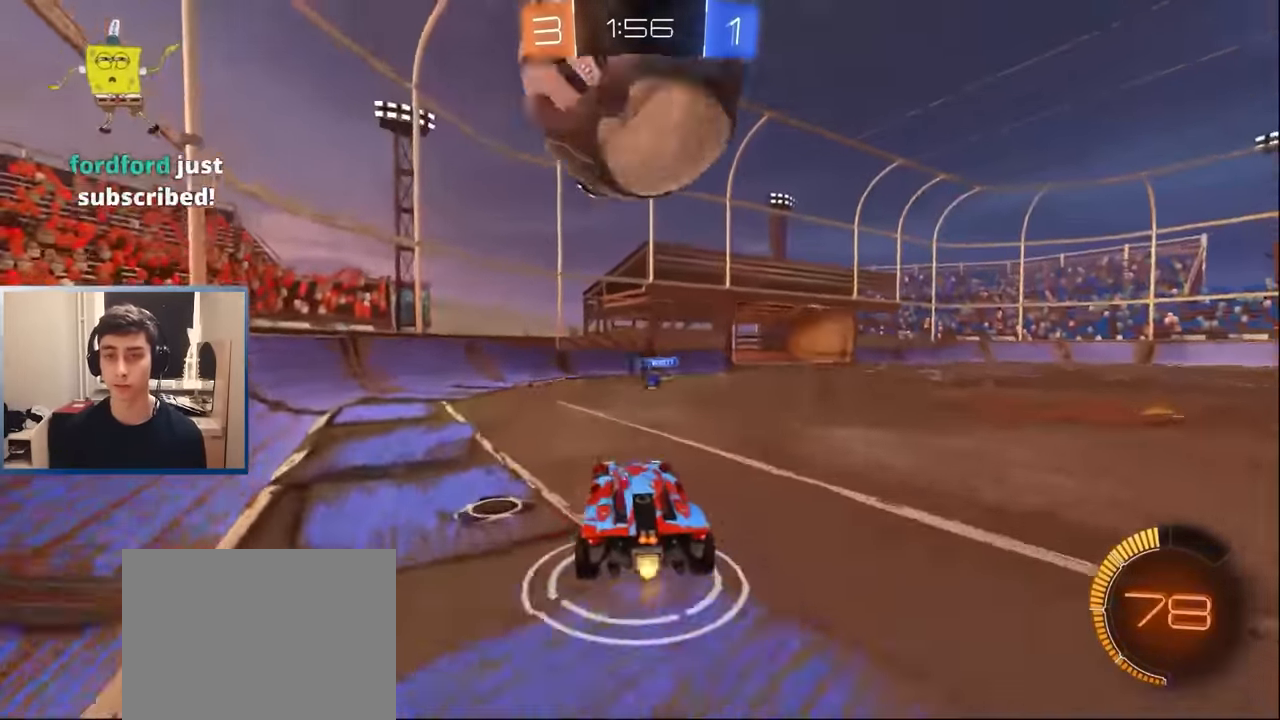
{"buttons": [], "left_stick": "down", "events": [[17, "CROSS", "up"], [34, "left_stick", "center"], [84, "CROSS", "down"], [183, "CROSS", "up"], [183, "L1", "up"], [183, "left_stick", "down"], [316, "left_stick", "center"], [350, "R2", "up"], [483, "left_stick", "down"]]}
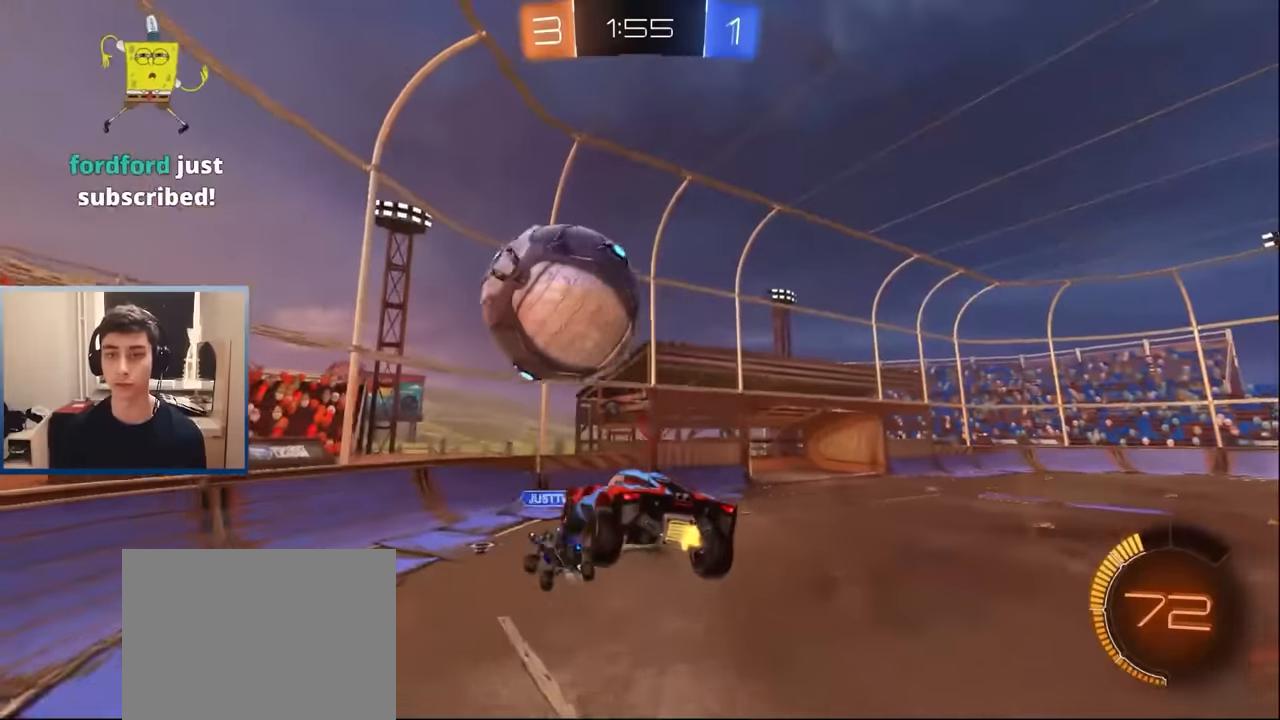
{"buttons": ["L1"], "left_stick": "down-left", "events": [[50, "left_stick", "down-left"], [450, "L1", "down"]]}
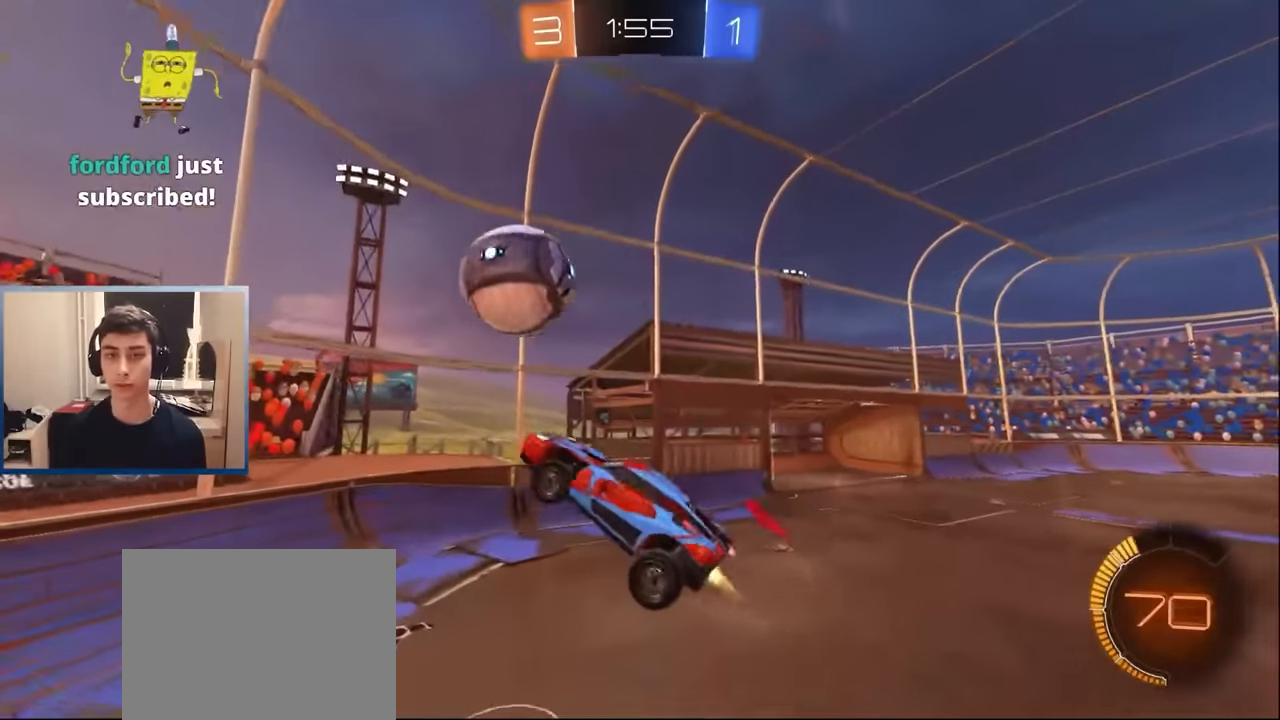
{"buttons": ["R1"], "left_stick": "down-right", "events": [[83, "R1", "down"], [133, "left_stick", "up-right"], [250, "L1", "up"], [333, "left_stick", "right"], [500, "left_stick", "down-right"]]}
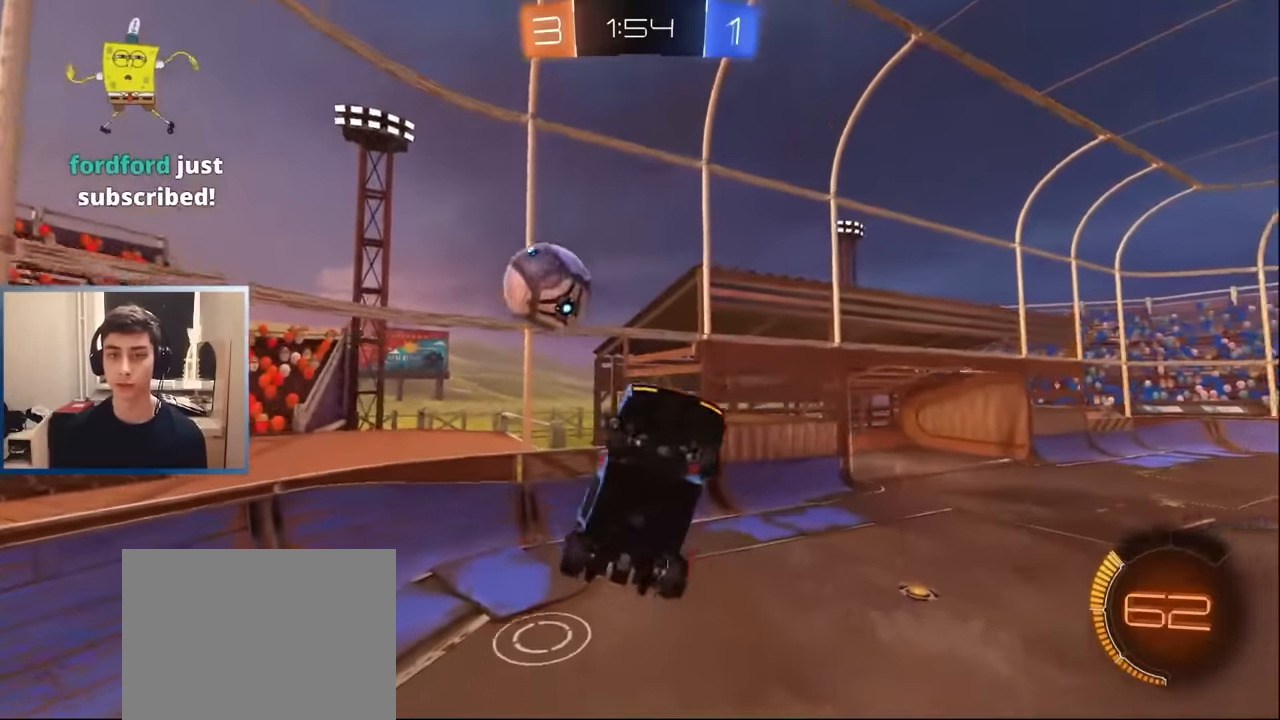
{"buttons": ["L1"], "left_stick": "center", "events": [[33, "L1", "down"], [150, "L1", "up"], [166, "left_stick", "up-right"], [216, "left_stick", "up-left"], [250, "R1", "up"], [283, "L1", "down"], [366, "left_stick", "center"], [383, "L1", "up"], [500, "L1", "down"]]}
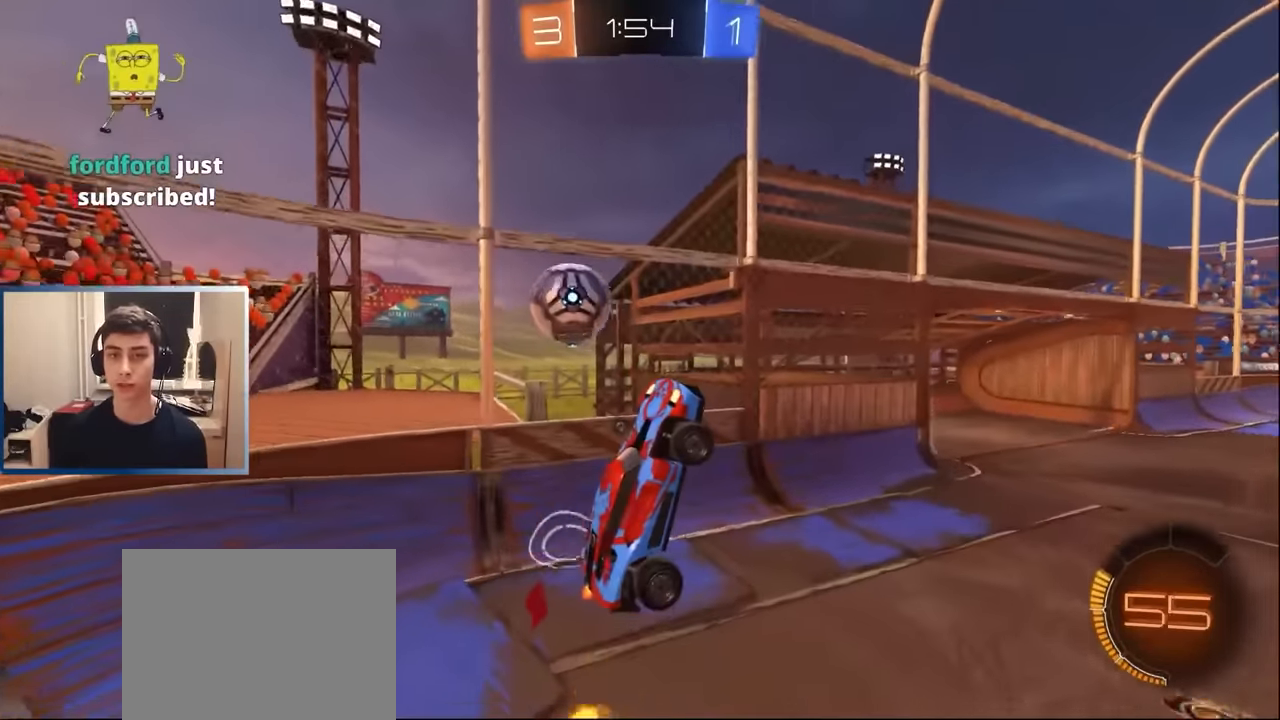
{"buttons": ["R2"], "left_stick": "down-right", "events": [[50, "left_stick", "up"], [150, "left_stick", "up-right"], [233, "R1", "down"], [266, "R2", "down"], [333, "TRIANGLE", "down"], [383, "left_stick", "right"], [416, "R1", "up"], [433, "TRIANGLE", "up"], [450, "L1", "up"], [483, "left_stick", "down-right"]]}
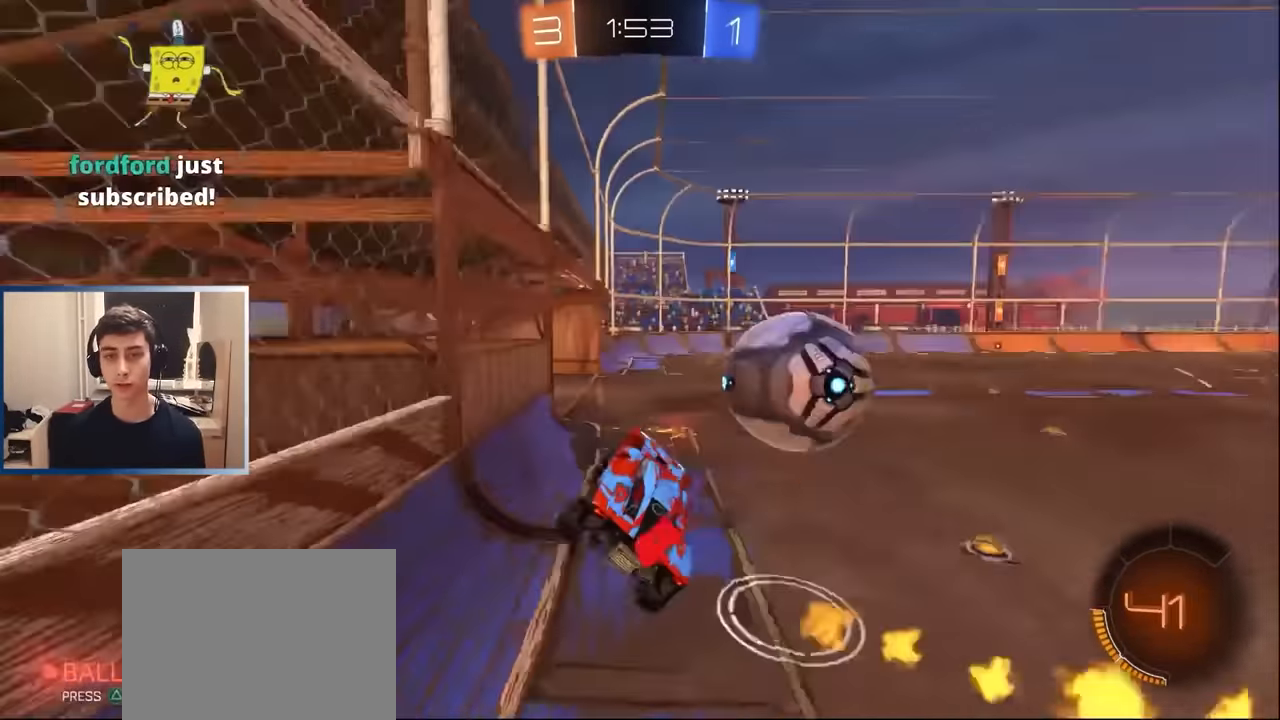
{"buttons": ["R2"], "left_stick": "right", "events": [[66, "TRIANGLE", "down"], [150, "TRIANGLE", "up"], [233, "TRIANGLE", "down"], [233, "left_stick", "down-left"], [316, "left_stick", "center"], [333, "TRIANGLE", "up"], [416, "left_stick", "right"]]}
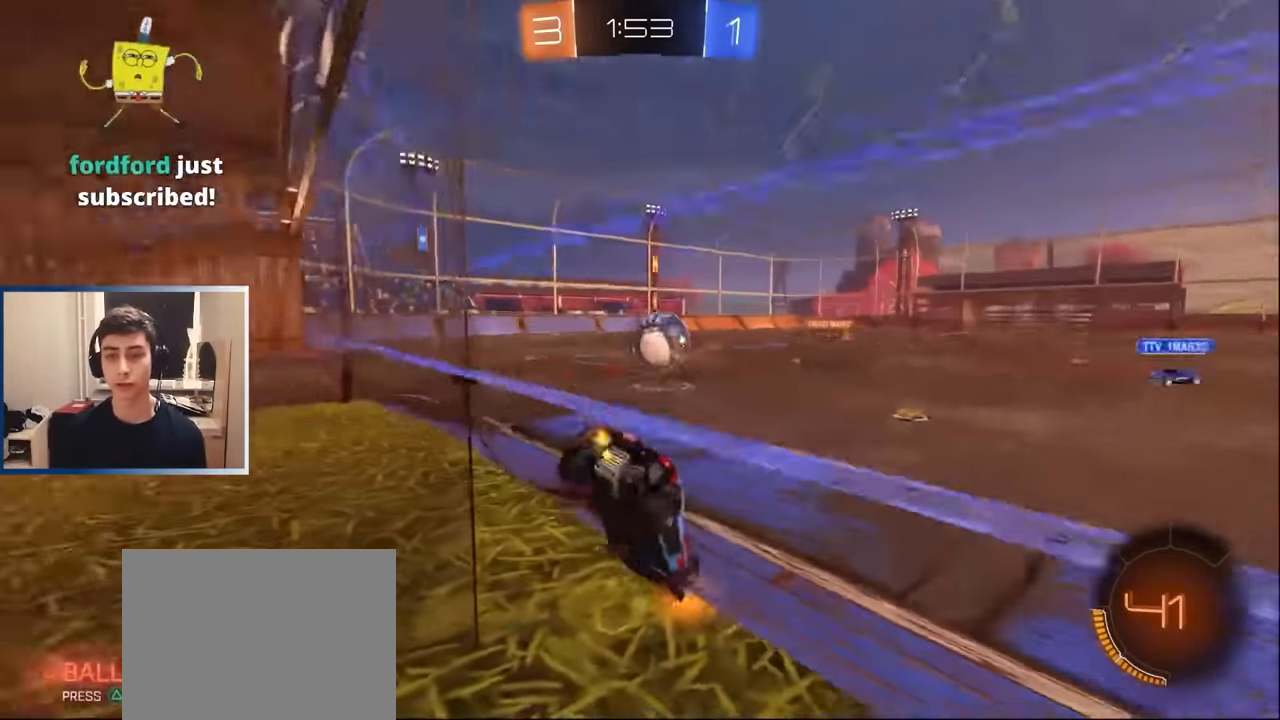
{"buttons": ["R2"], "left_stick": "left", "events": [[33, "L1", "down"], [50, "left_stick", "center"], [116, "L1", "up"], [116, "left_stick", "left"]]}
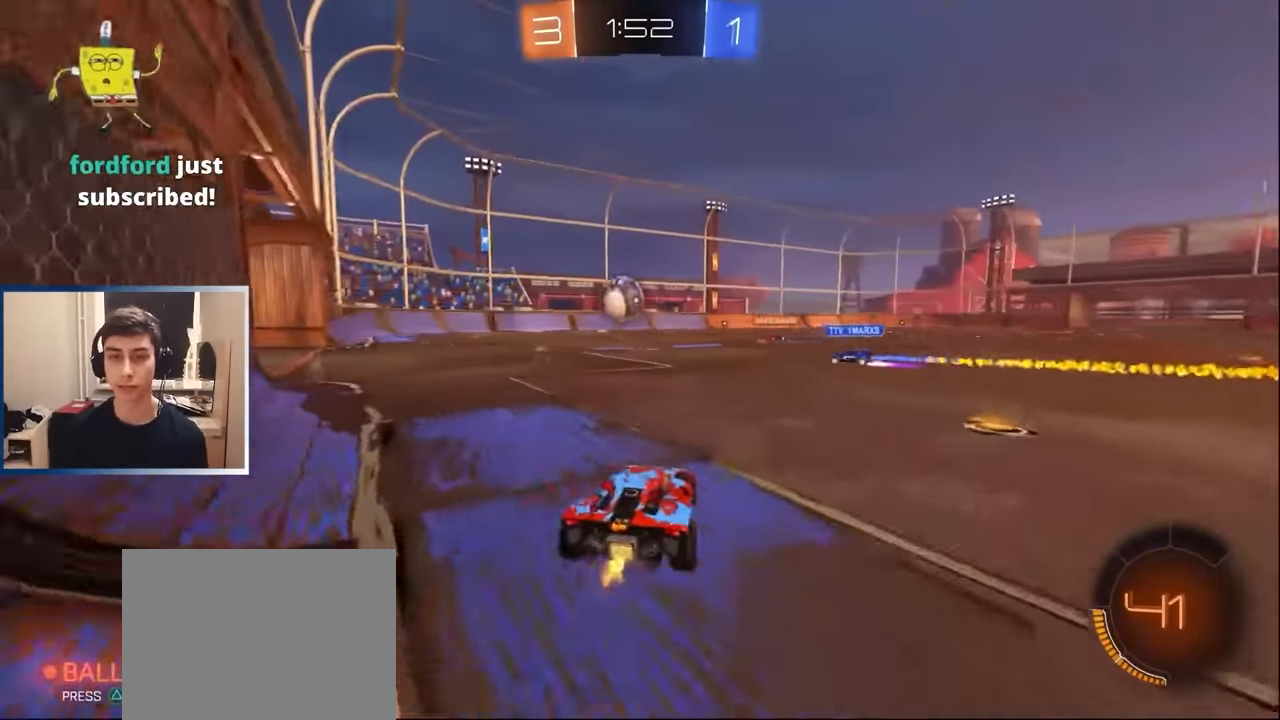
{"buttons": ["R2"], "left_stick": "center", "events": [[83, "left_stick", "center"], [116, "R2", "up"], [333, "R2", "down"]]}
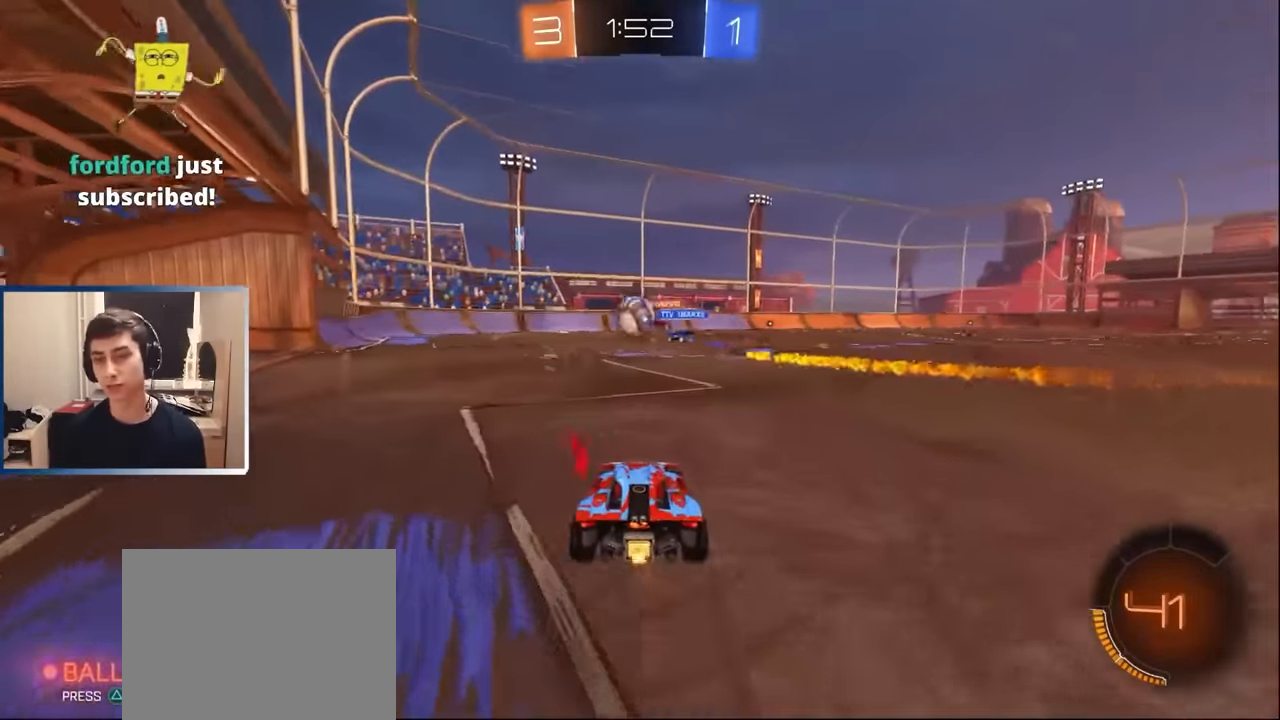
{"buttons": ["CROSS", "L1", "R1"], "left_stick": "right", "events": [[166, "left_stick", "right"], [216, "L1", "down"], [266, "R2", "up"], [316, "left_stick", "center"], [466, "R1", "down"], [483, "CROSS", "down"], [500, "left_stick", "right"]]}
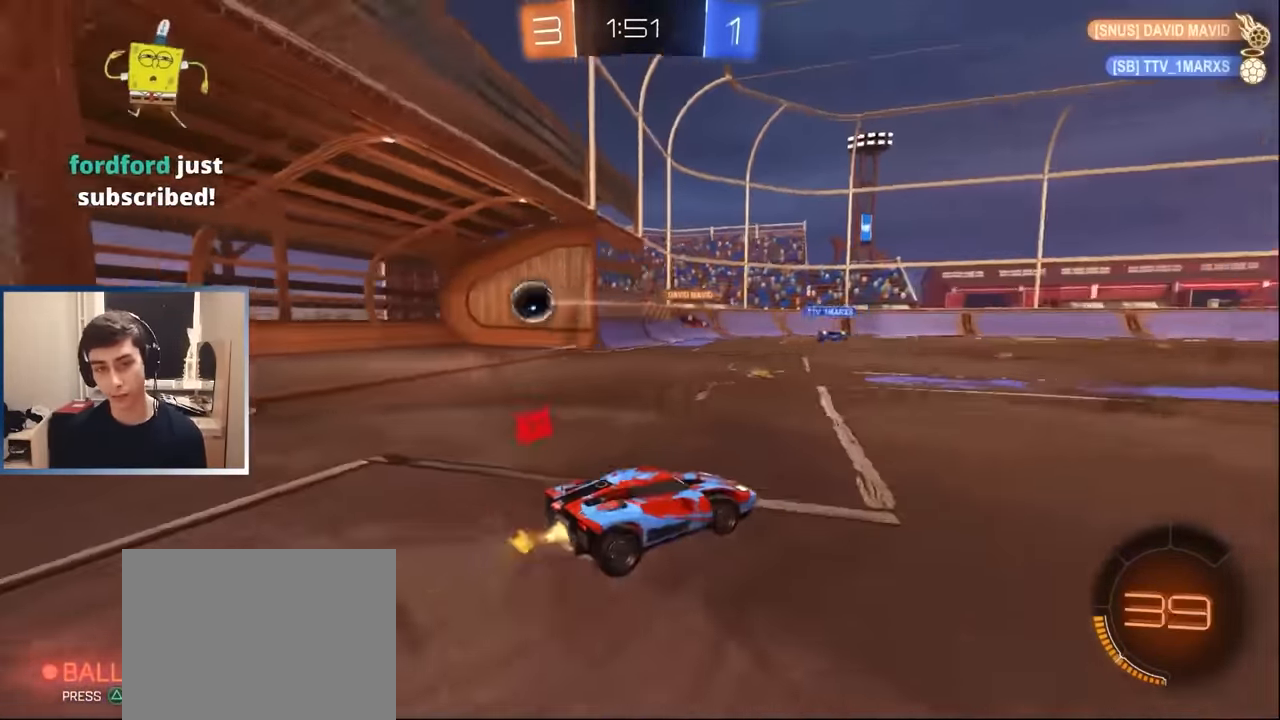
{"buttons": [], "left_stick": "center", "events": [[16, "left_stick", "up-right"], [66, "CROSS", "up"], [100, "CROSS", "down"], [150, "left_stick", "right"], [166, "L1", "up"], [200, "CROSS", "up"], [250, "R2", "down"], [266, "TRIANGLE", "down"], [300, "R2", "up"], [316, "left_stick", "center"], [366, "TRIANGLE", "up"], [400, "R1", "up"]]}
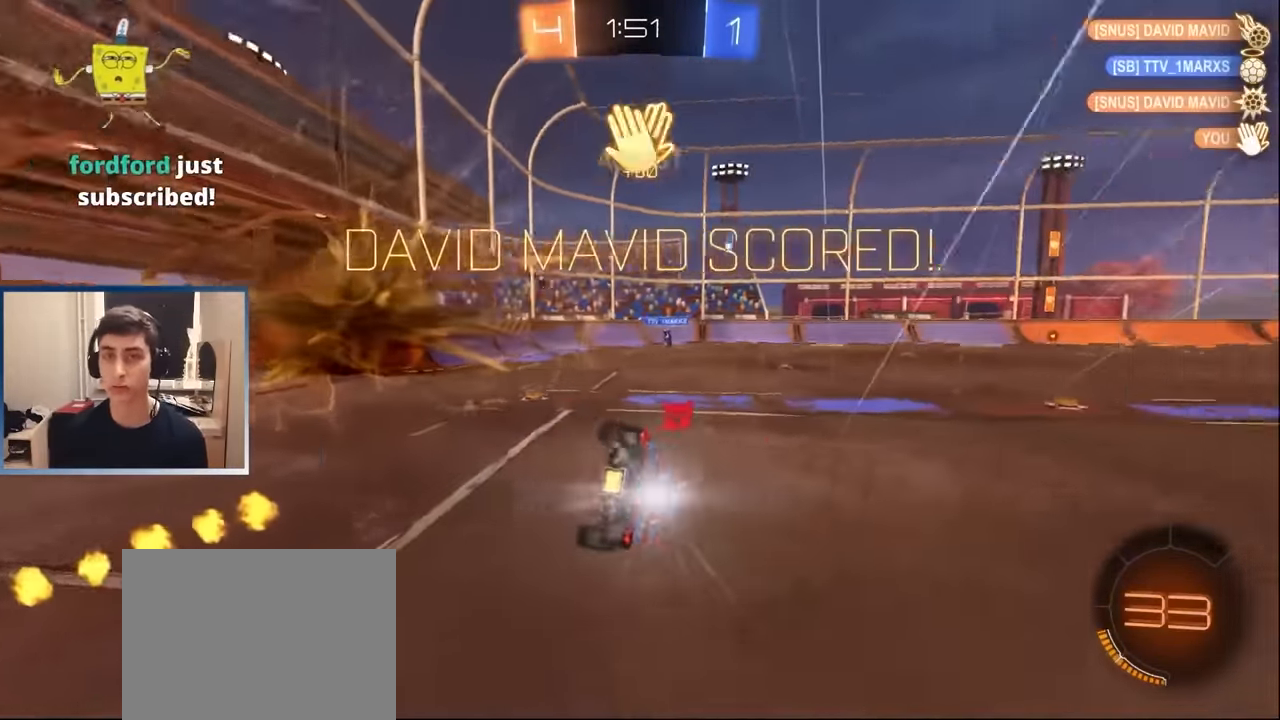
{"buttons": [], "left_stick": "up-right", "events": [[66, "left_stick", "right"], [283, "left_stick", "center"], [400, "left_stick", "right"], [466, "left_stick", "up-right"]]}
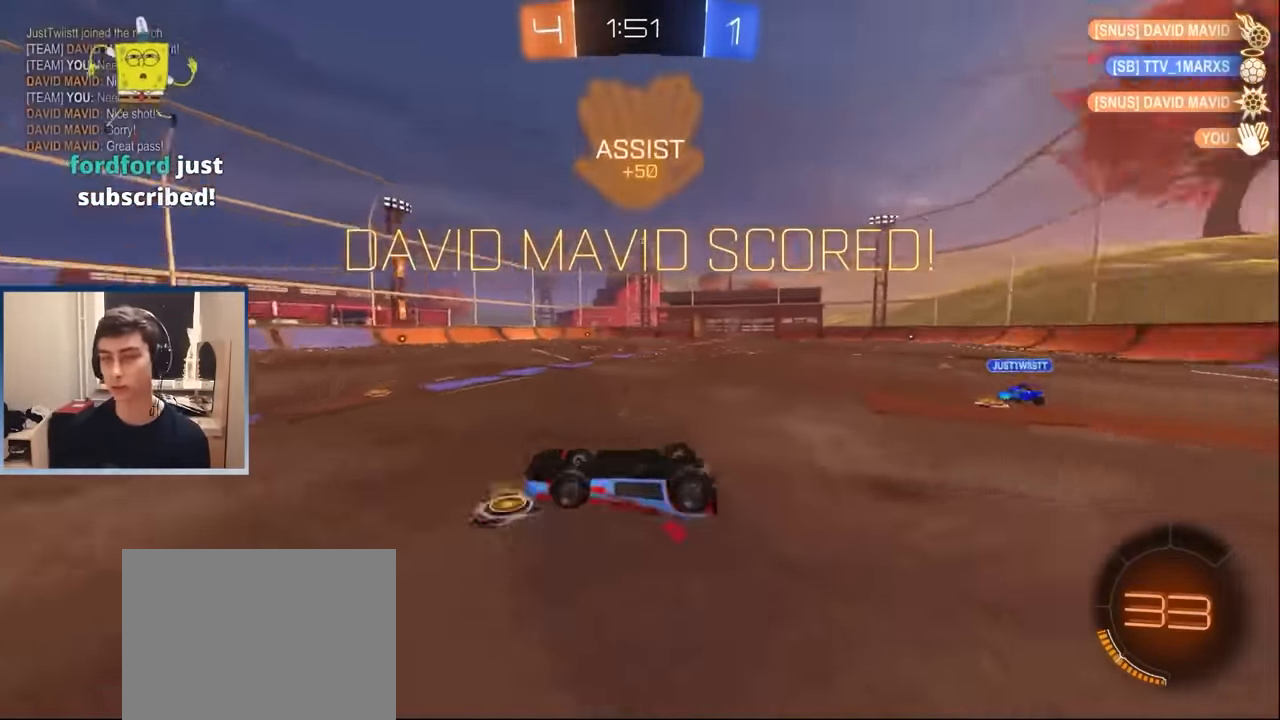
{"buttons": [], "left_stick": "up-right"}
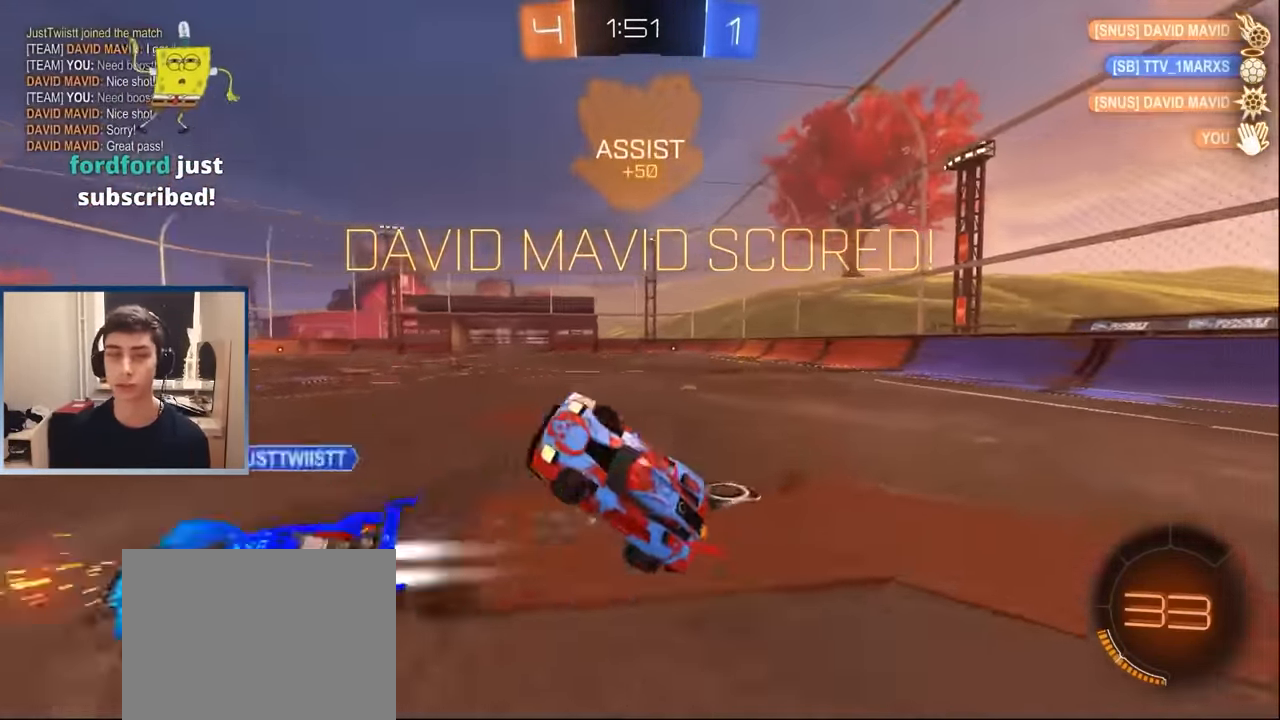
{"buttons": ["L1", "R1"], "left_stick": "up-left", "events": [[33, "L1", "down"], [33, "R1", "down"], [133, "left_stick", "center"], [283, "left_stick", "up-left"]]}
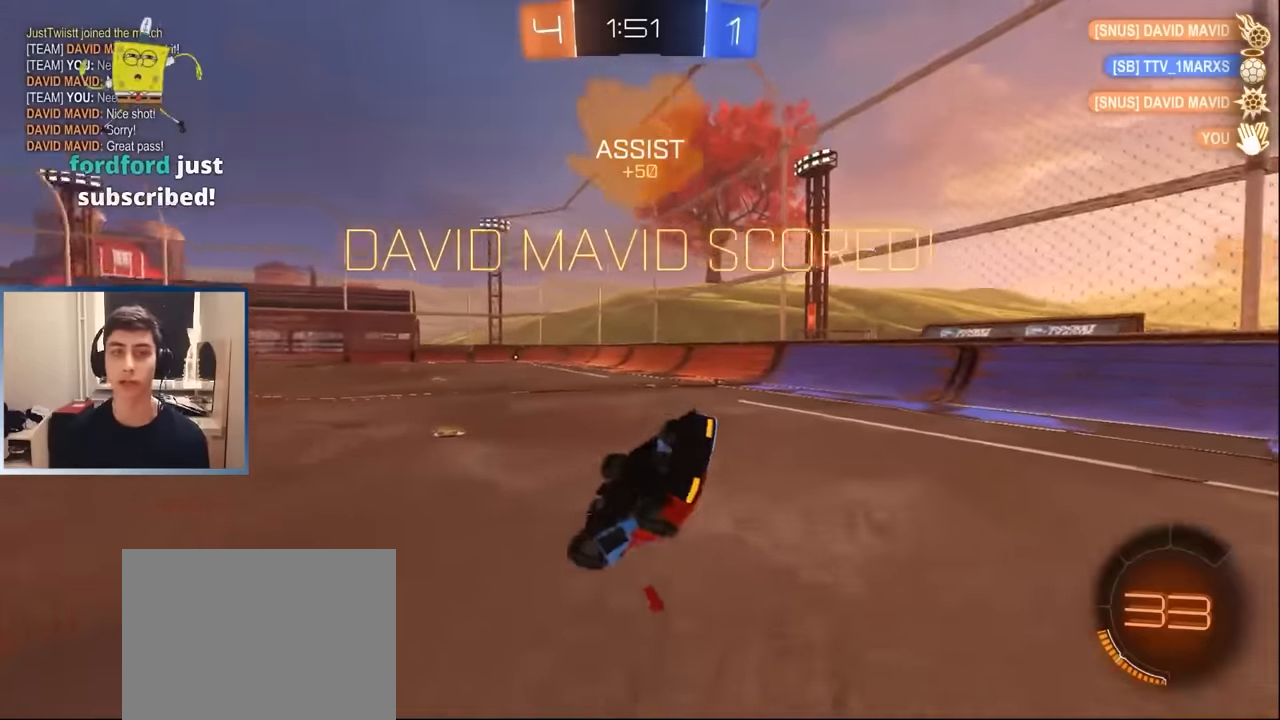
{"buttons": ["R2"], "left_stick": "left", "events": [[233, "L1", "up"], [366, "R2", "down"], [416, "R1", "up"], [483, "left_stick", "left"]]}
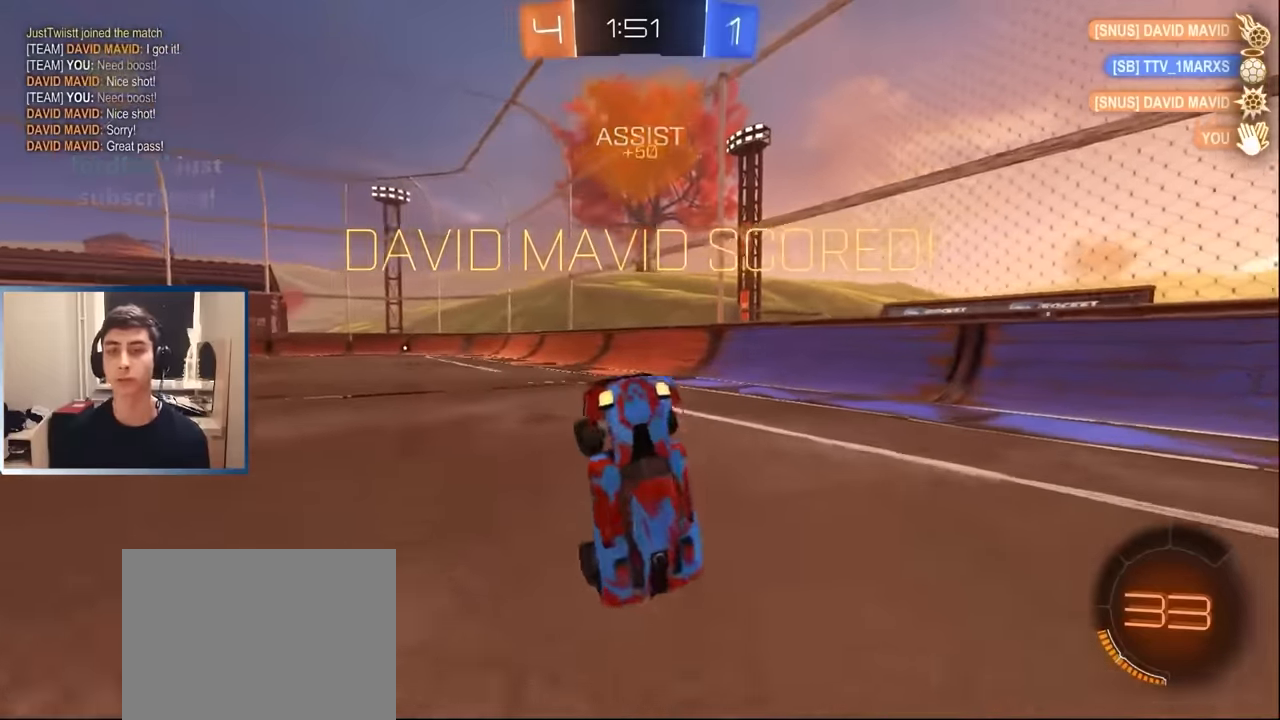
{"buttons": ["L1", "R2"], "left_stick": "center", "events": [[83, "left_stick", "center"], [100, "L1", "down"], [200, "left_stick", "left"], [233, "TRIANGLE", "down"], [300, "left_stick", "center"], [333, "TRIANGLE", "up"]]}
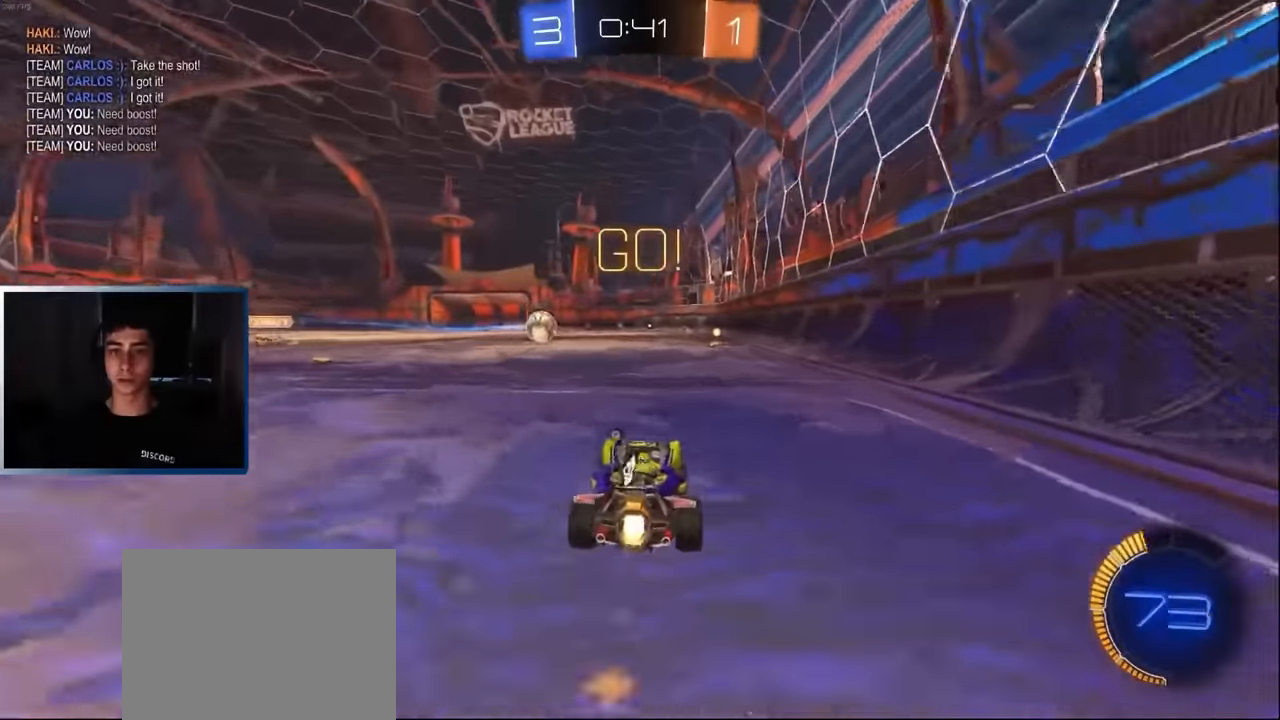
{"buttons": ["R2"], "left_stick": "right", "events": [[366, "L1", "up"], [500, "left_stick", "right"]]}